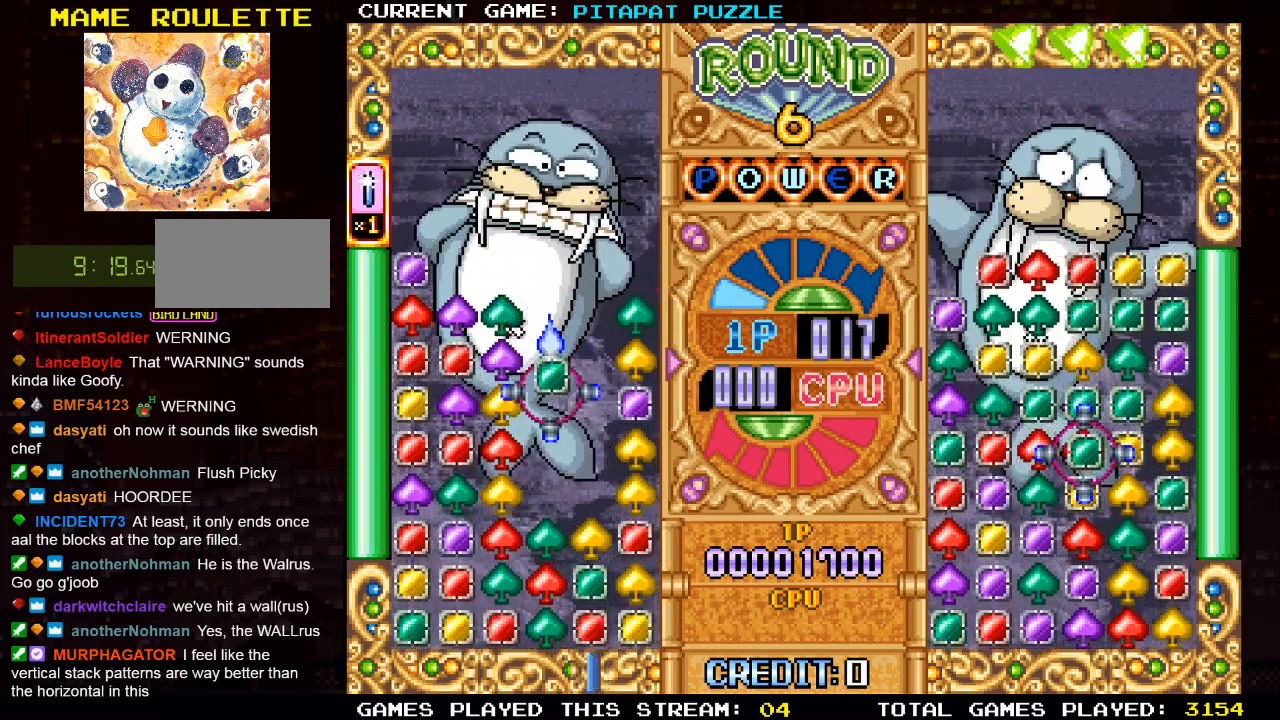
Gameplay with a controller (arcade stick); each line is a JSON object with the inputs held at the frame after it. "events" lists button and stick changes between this image and that frame as [ms after this image, input, new state], when the widget could be followed in between. Not read: L3 R3.
{"buttons": [], "left_stick": "center", "events": [[67, "left_stick", "center"], [150, "left_stick", "down"], [233, "left_stick", "center"], [317, "left_stick", "down"], [417, "left_stick", "center"]]}
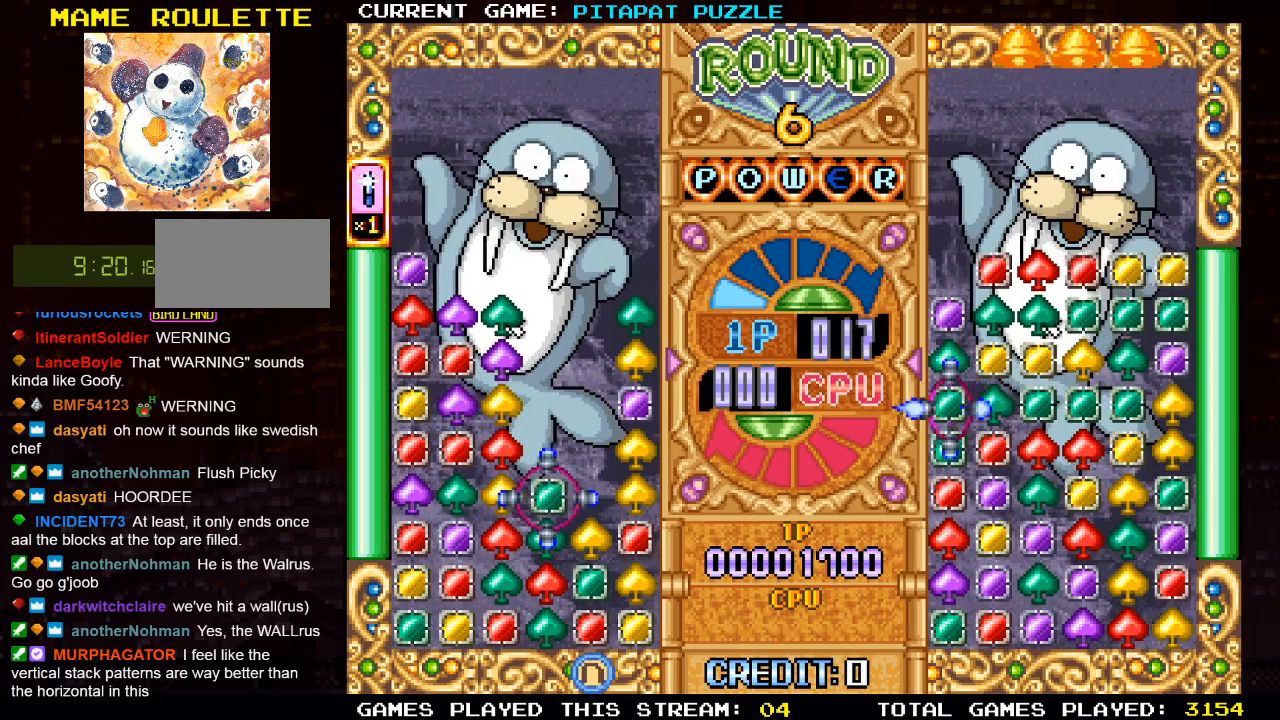
{"buttons": [], "left_stick": "center", "events": [[50, "TRIANGLE", "down"], [117, "TRIANGLE", "up"], [133, "TRIANGLE", "down"], [150, "TRIANGLE", "up"]]}
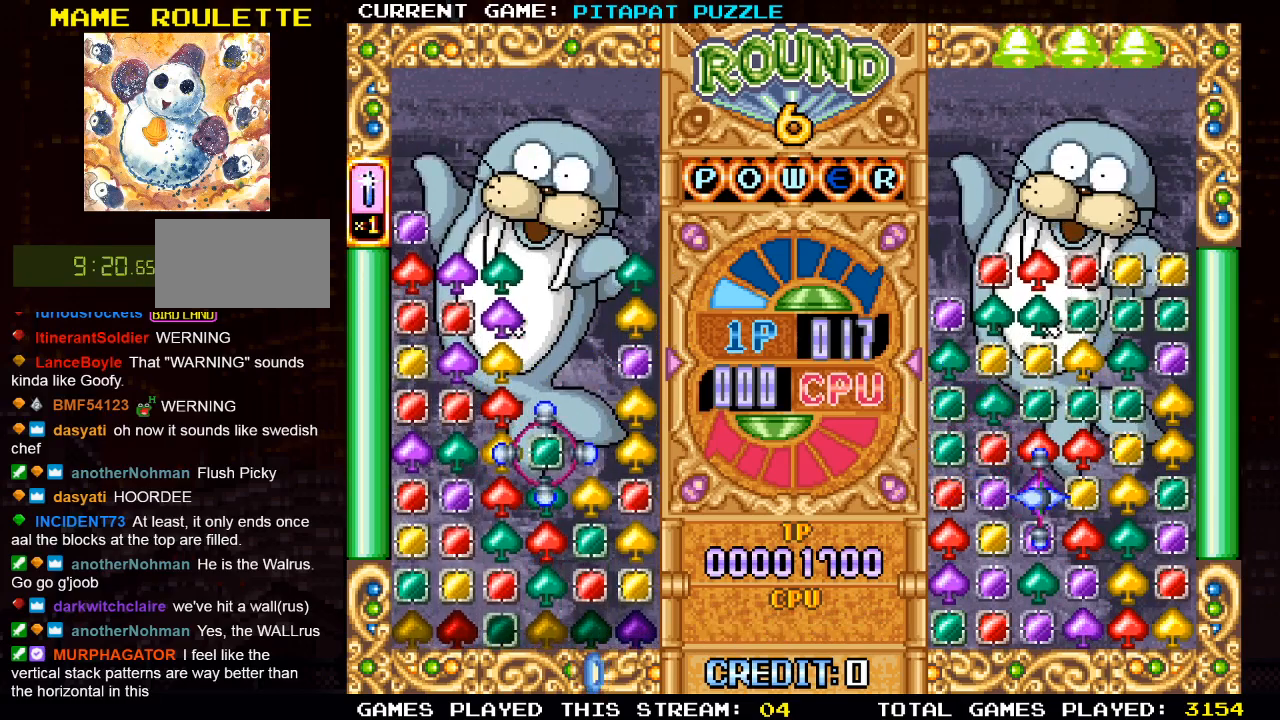
{"buttons": [], "left_stick": "left", "events": [[67, "left_stick", "right"], [133, "SQUARE", "down"], [150, "left_stick", "center"], [233, "SQUARE", "up"], [467, "left_stick", "left"]]}
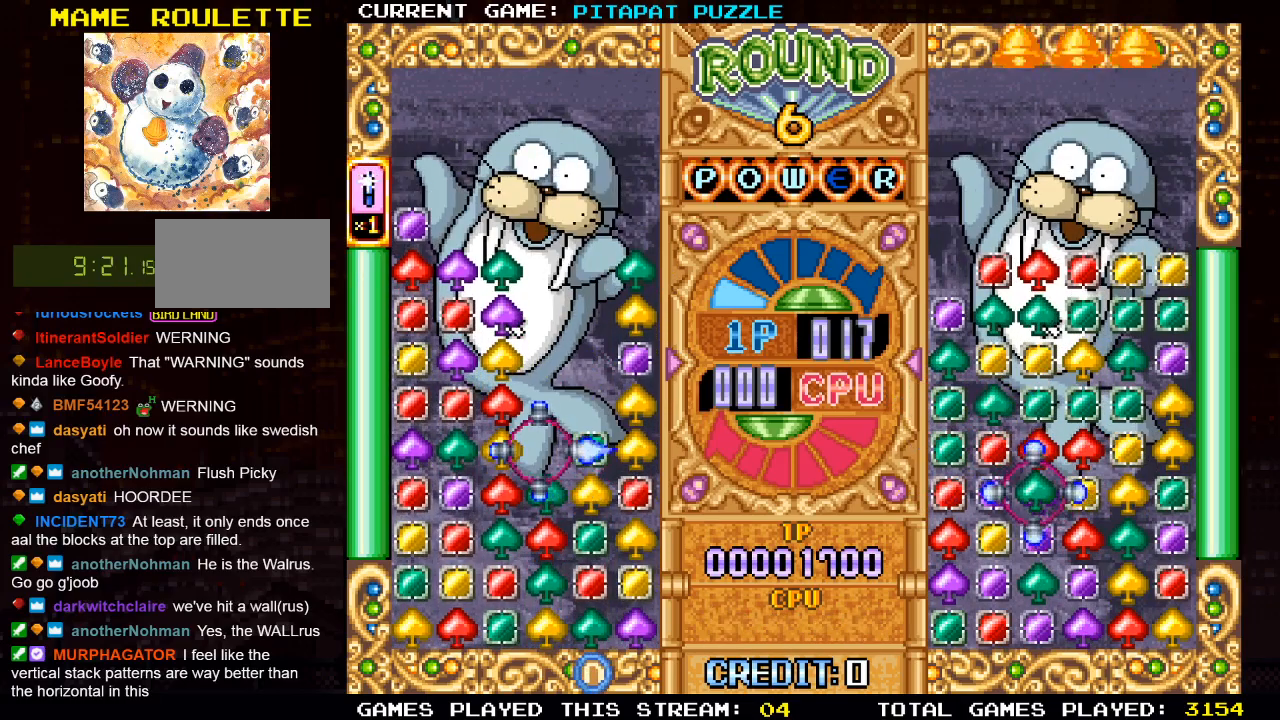
{"buttons": [], "left_stick": "center", "events": [[83, "left_stick", "center"], [383, "left_stick", "right"], [483, "left_stick", "center"]]}
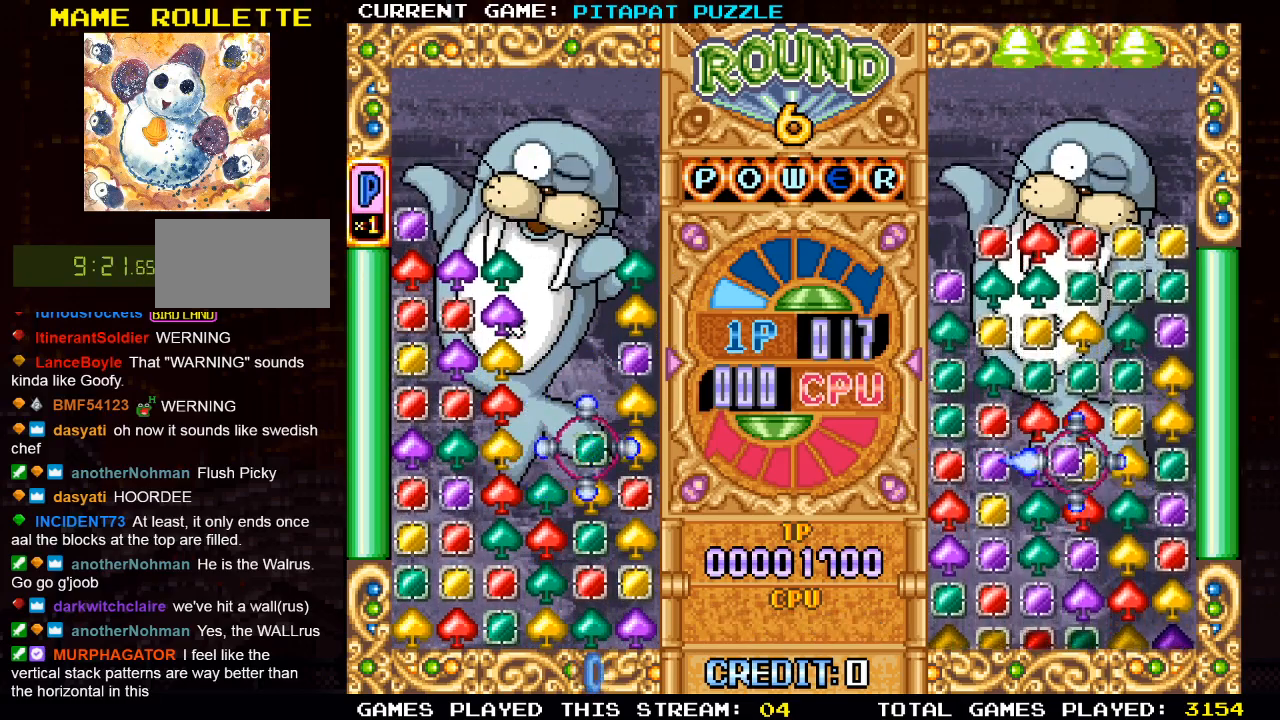
{"buttons": [], "left_stick": "right", "events": [[117, "left_stick", "down"], [217, "left_stick", "center"], [250, "SQUARE", "down"], [350, "SQUARE", "up"], [483, "left_stick", "right"]]}
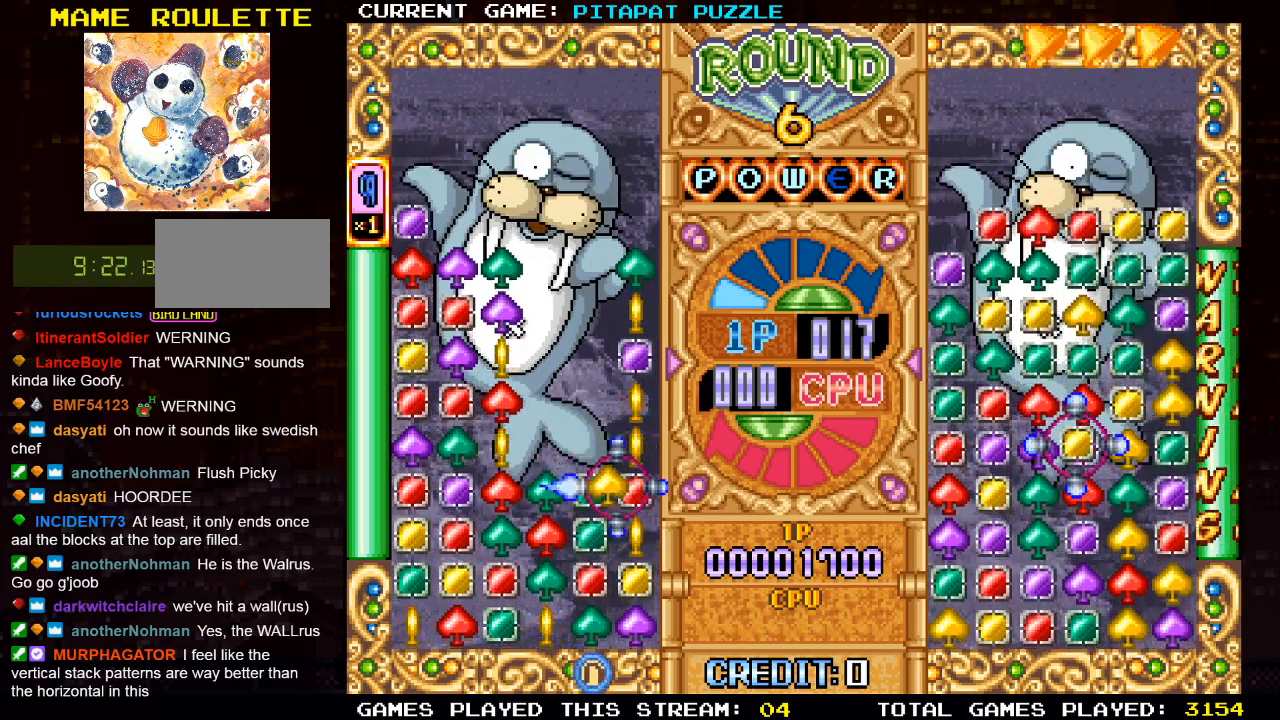
{"buttons": [], "left_stick": "left", "events": [[100, "left_stick", "center"], [117, "SQUARE", "down"], [250, "SQUARE", "up"], [500, "left_stick", "left"]]}
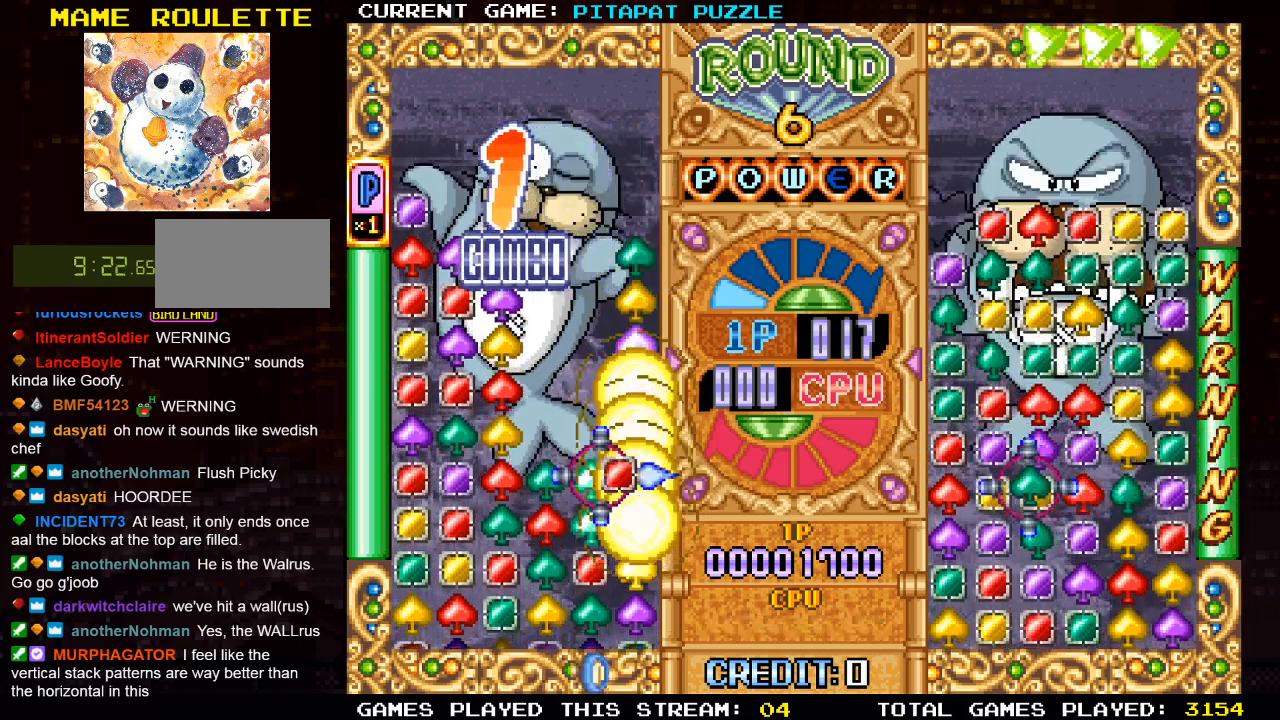
{"buttons": [], "left_stick": "center", "events": [[117, "left_stick", "center"], [200, "left_stick", "left"], [317, "left_stick", "center"]]}
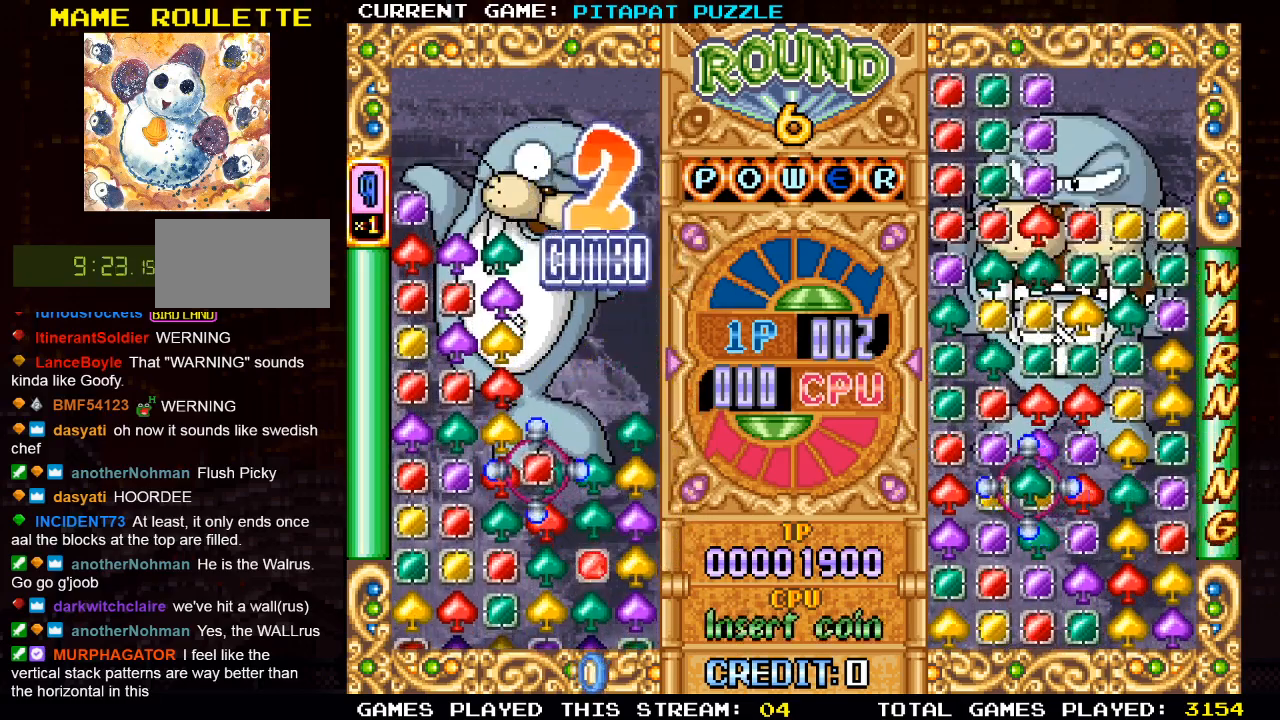
{"buttons": [], "left_stick": "center", "events": [[67, "left_stick", "right"], [167, "left_stick", "center"], [300, "left_stick", "left"], [417, "left_stick", "center"]]}
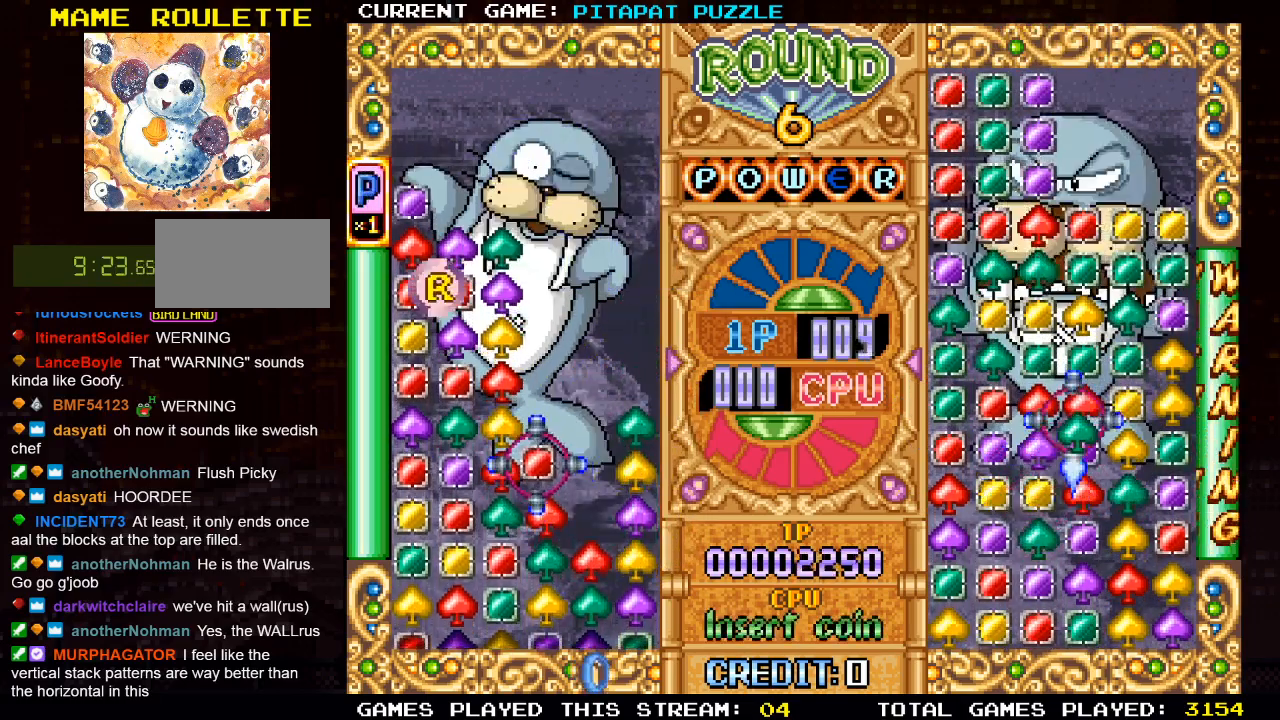
{"buttons": [], "left_stick": "center", "events": [[150, "left_stick", "down"], [250, "left_stick", "center"]]}
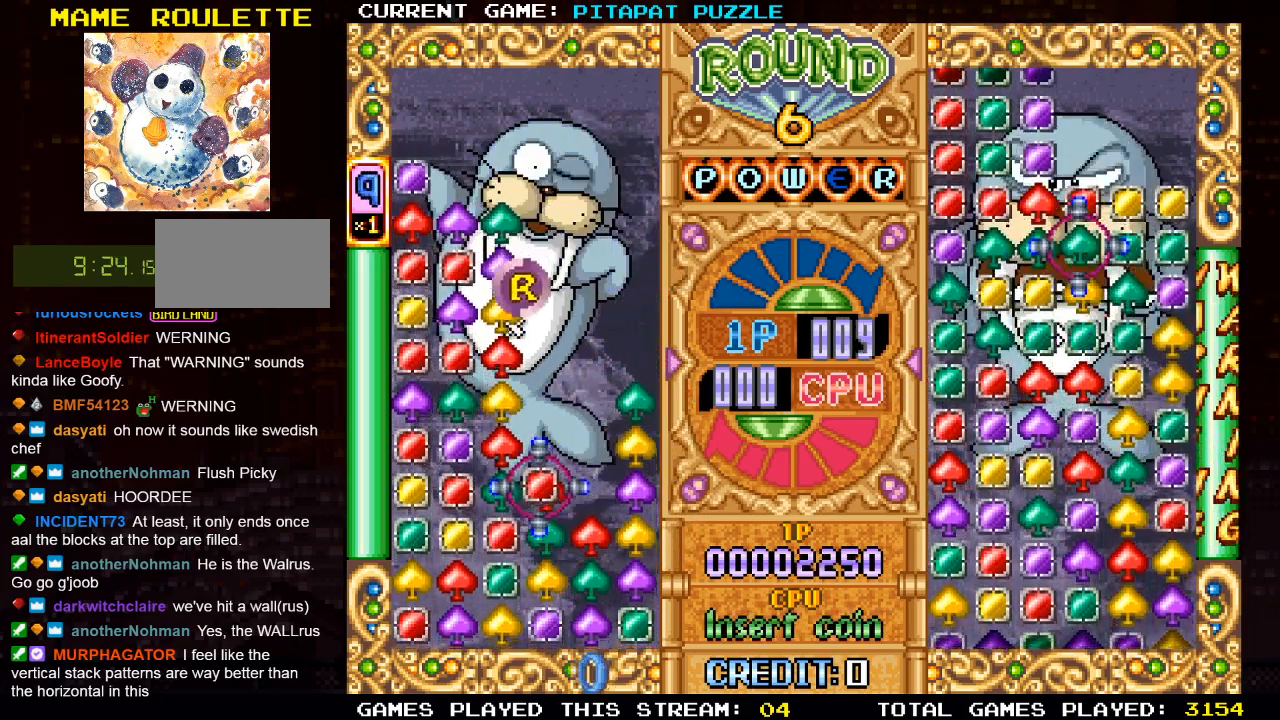
{"buttons": [], "left_stick": "center", "events": [[50, "R1", "down"], [150, "R1", "up"]]}
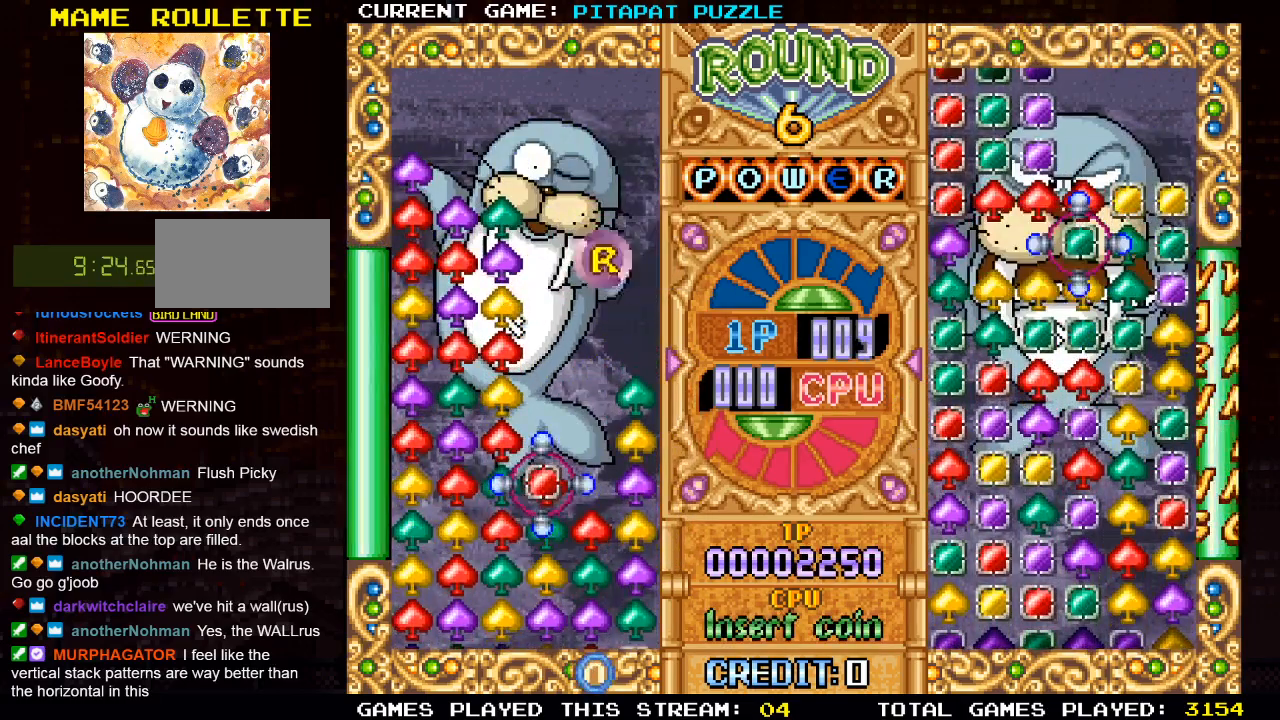
{"buttons": [], "left_stick": "center", "events": []}
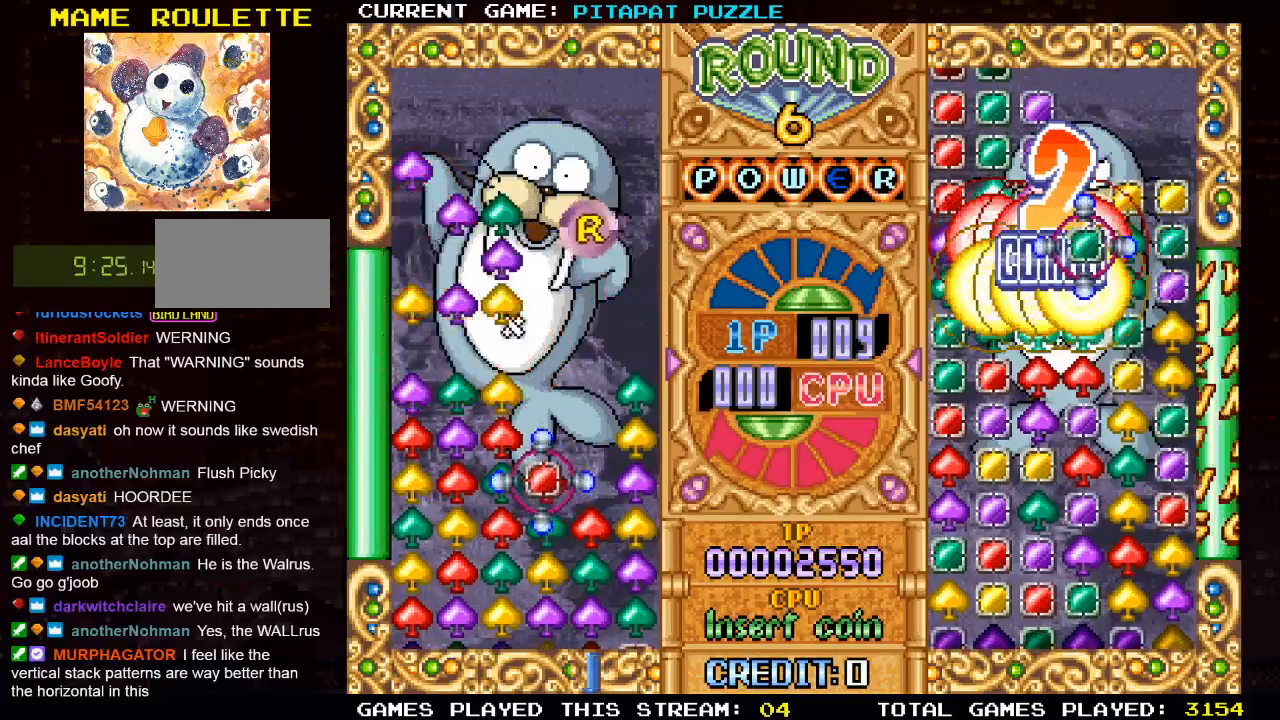
{"buttons": [], "left_stick": "center", "events": []}
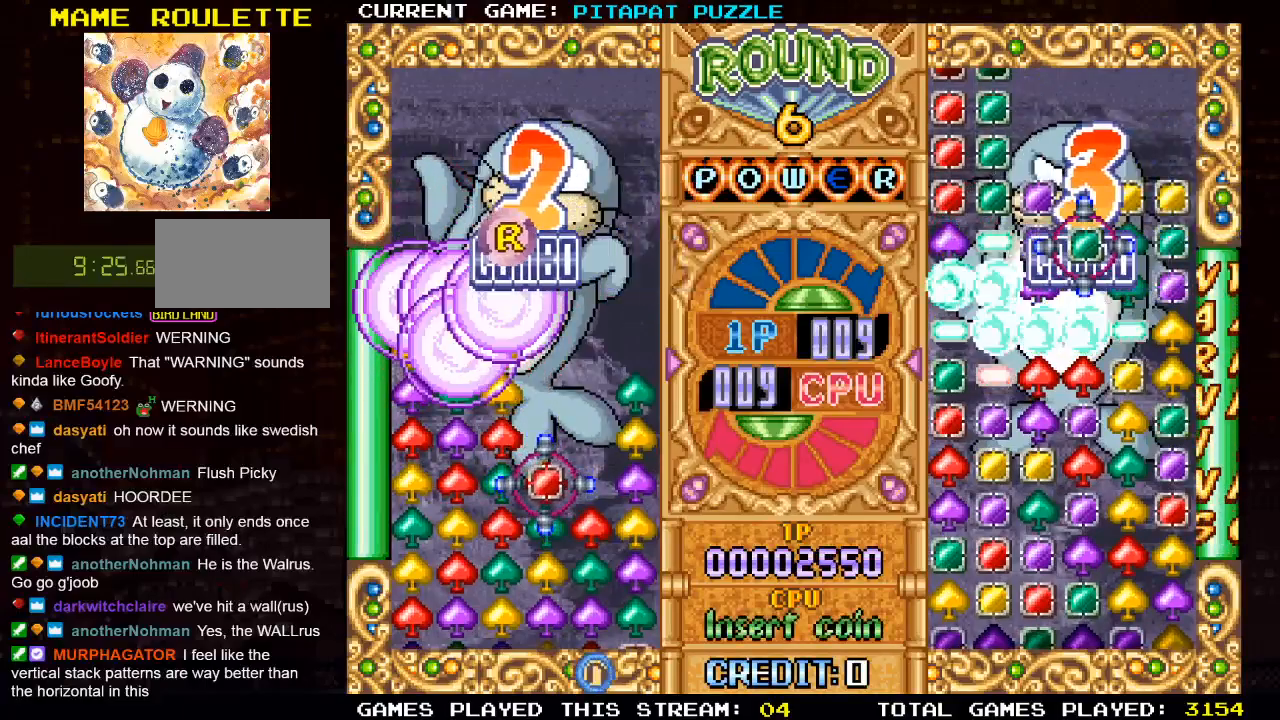
{"buttons": [], "left_stick": "center", "events": []}
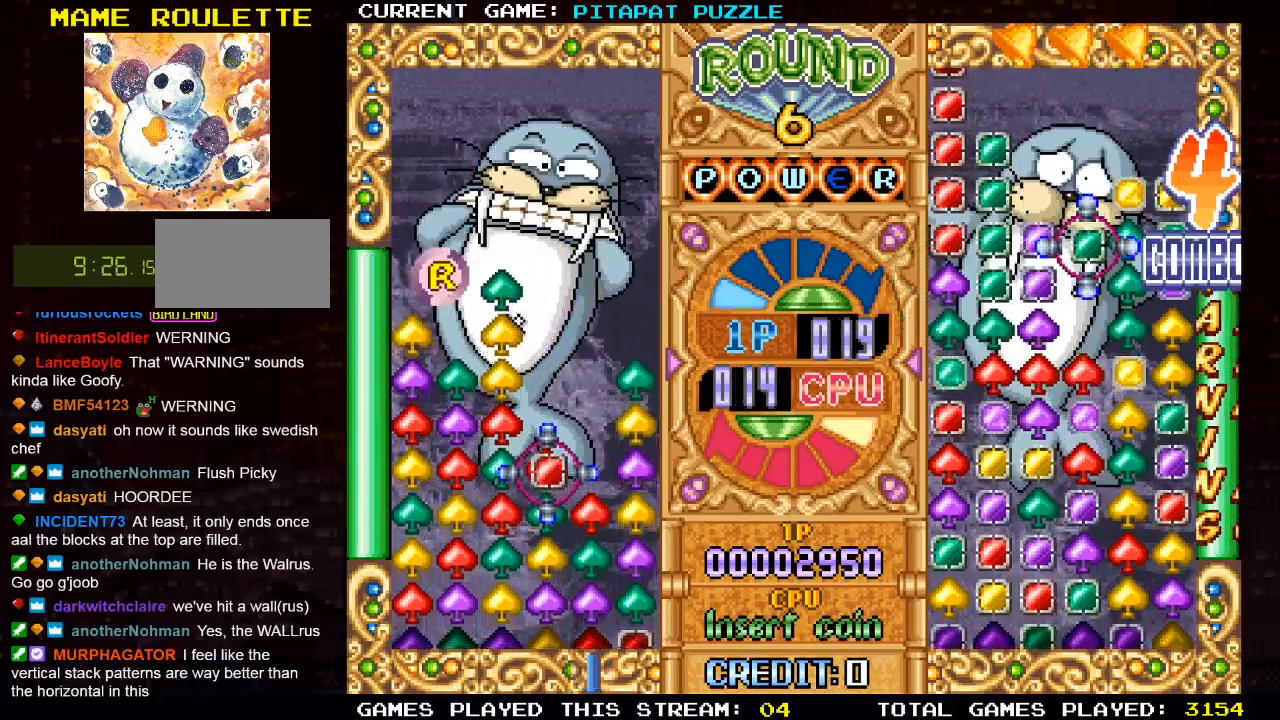
{"buttons": [], "left_stick": "center", "events": [[350, "left_stick", "left"], [467, "left_stick", "center"]]}
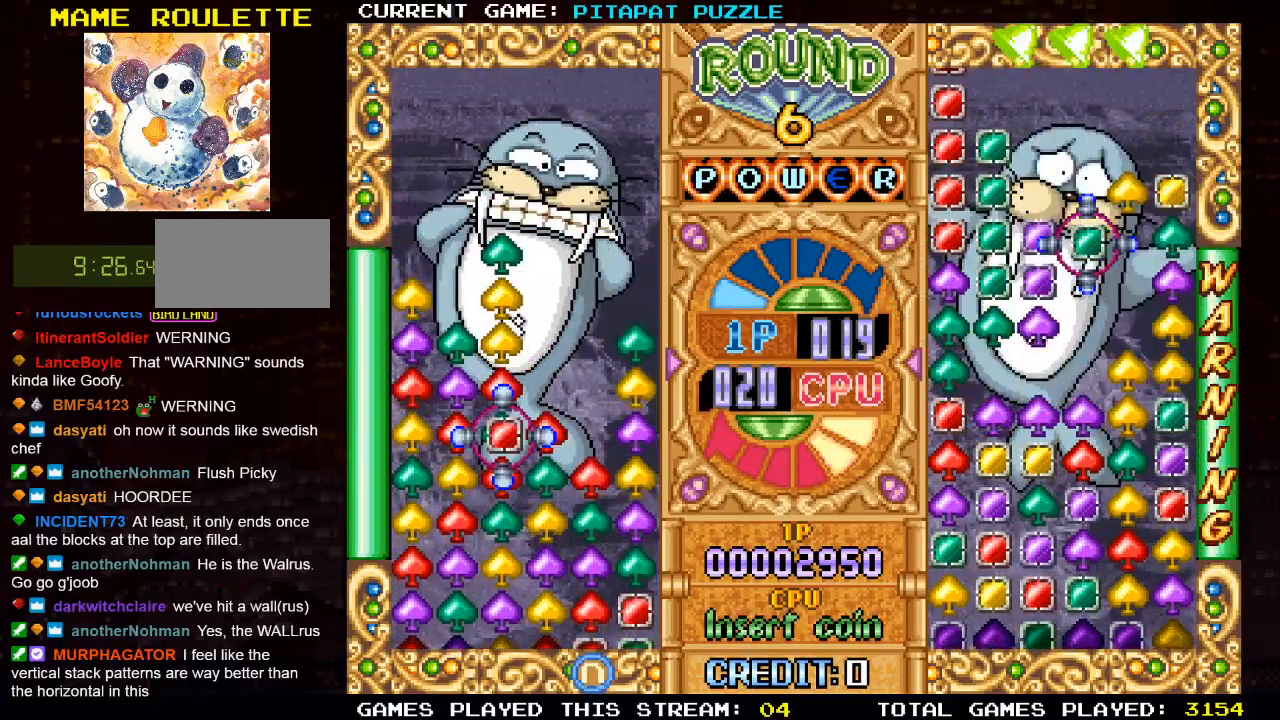
{"buttons": [], "left_stick": "right", "events": [[100, "left_stick", "up"], [267, "left_stick", "right"], [383, "left_stick", "up"], [500, "left_stick", "right"]]}
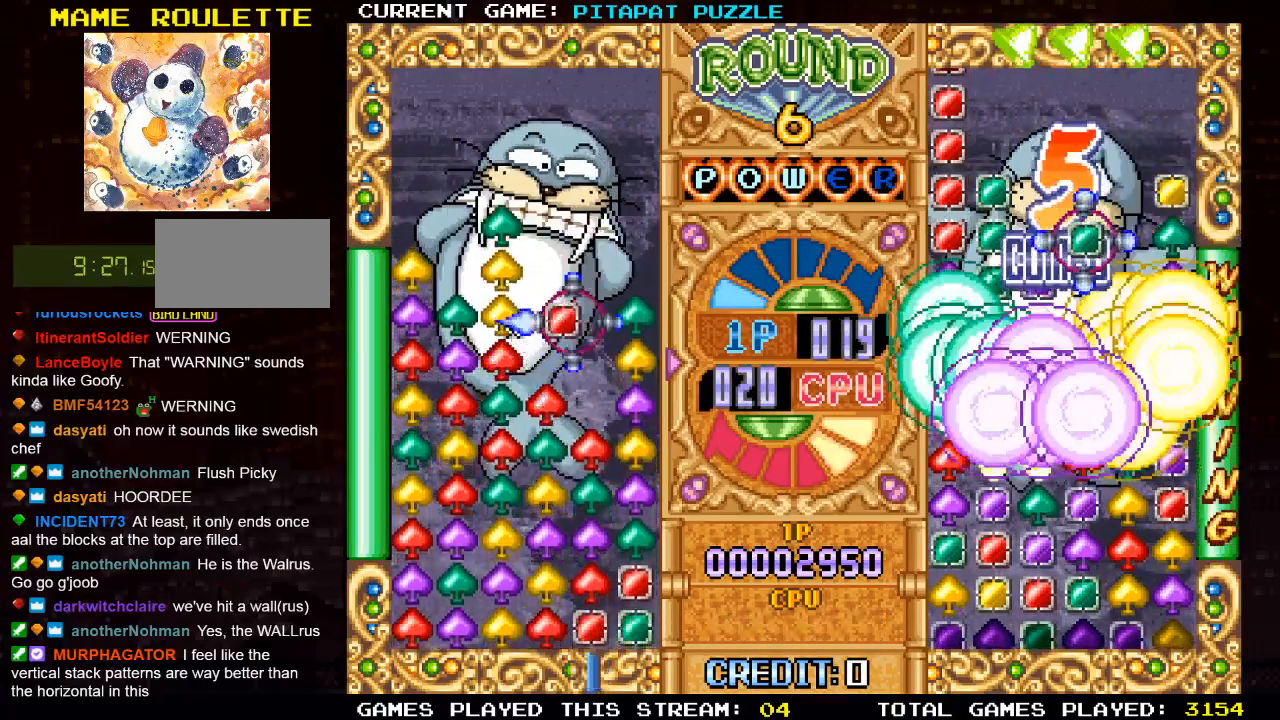
{"buttons": [], "left_stick": "center", "events": [[133, "left_stick", "up"], [200, "left_stick", "right"], [300, "left_stick", "center"], [350, "left_stick", "left"], [450, "left_stick", "center"]]}
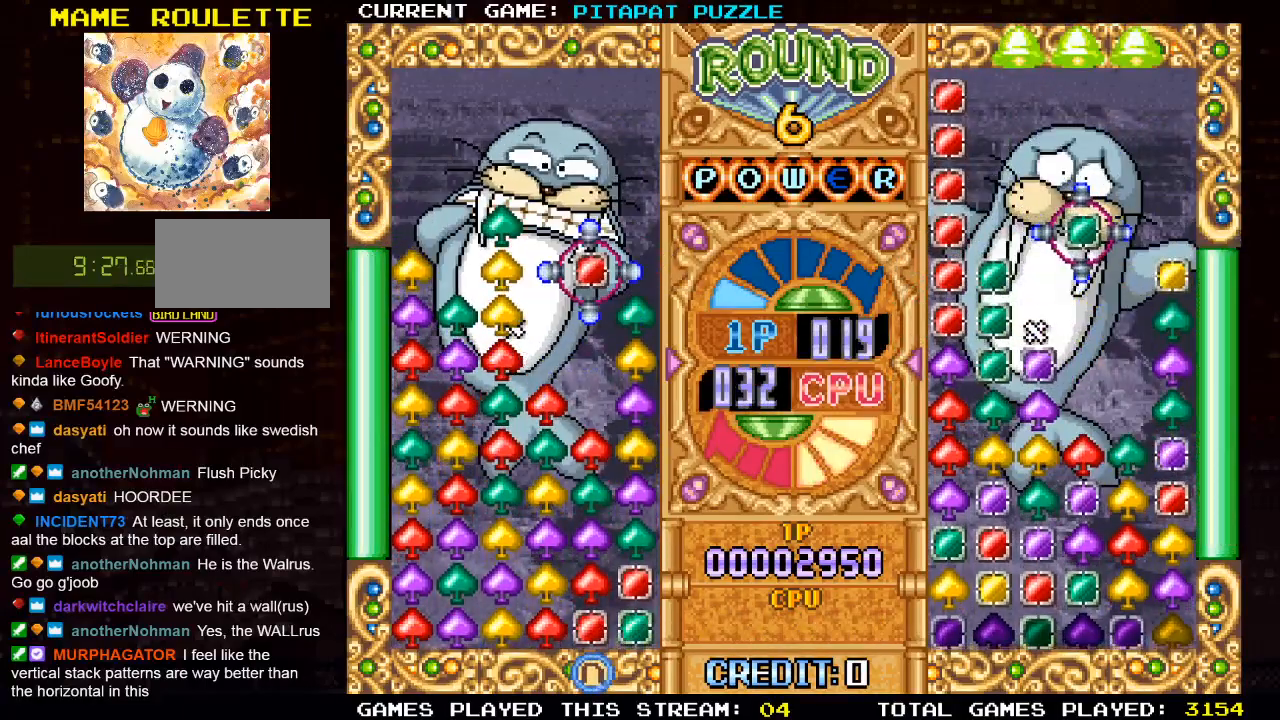
{"buttons": [], "left_stick": "center", "events": [[33, "left_stick", "left"], [133, "left_stick", "down"], [250, "left_stick", "center"], [350, "left_stick", "down"], [433, "left_stick", "center"]]}
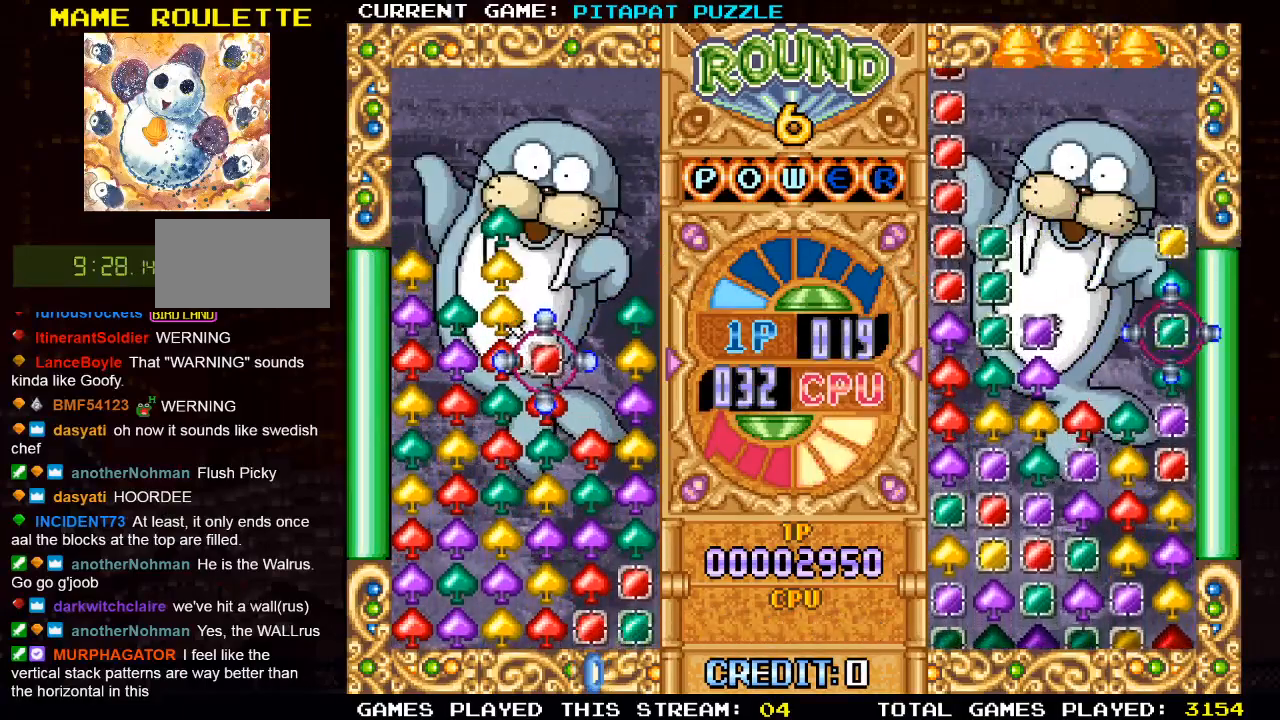
{"buttons": [], "left_stick": "up", "events": [[17, "left_stick", "down"], [117, "left_stick", "center"], [200, "left_stick", "down"], [317, "left_stick", "left"], [433, "left_stick", "center"], [500, "left_stick", "up"]]}
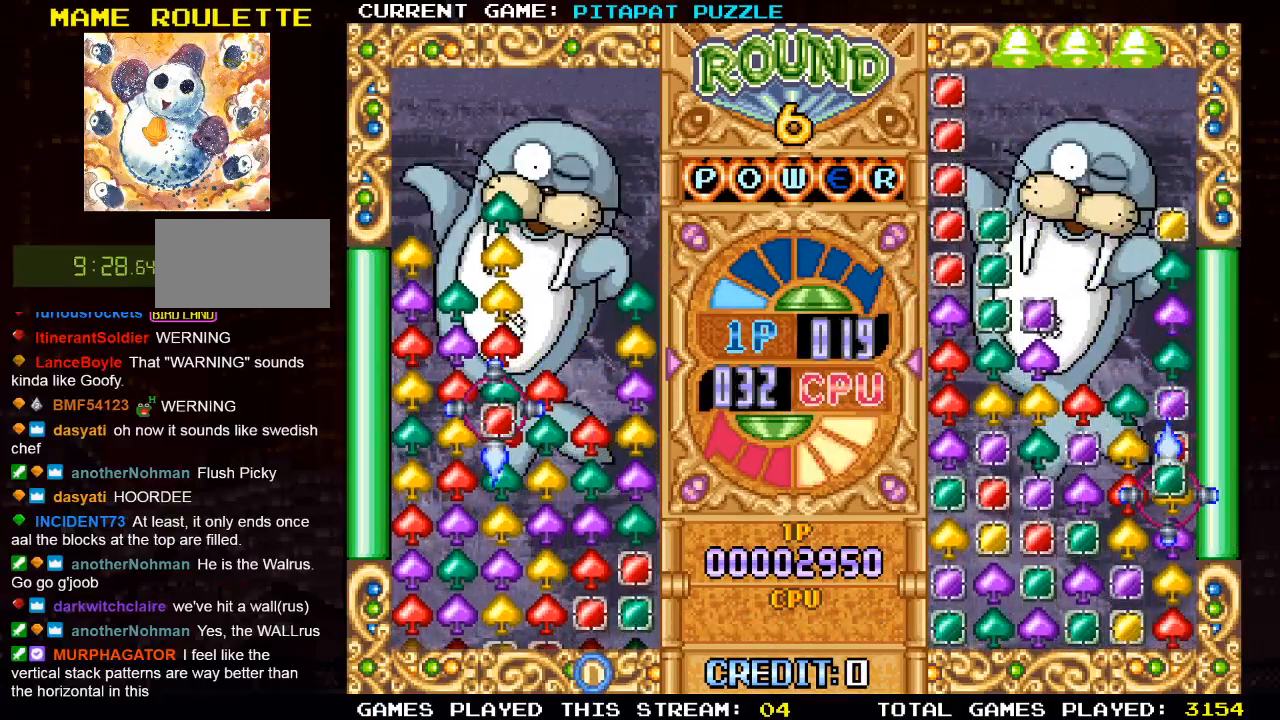
{"buttons": [], "left_stick": "center", "events": [[100, "left_stick", "center"], [117, "SQUARE", "down"], [217, "SQUARE", "up"]]}
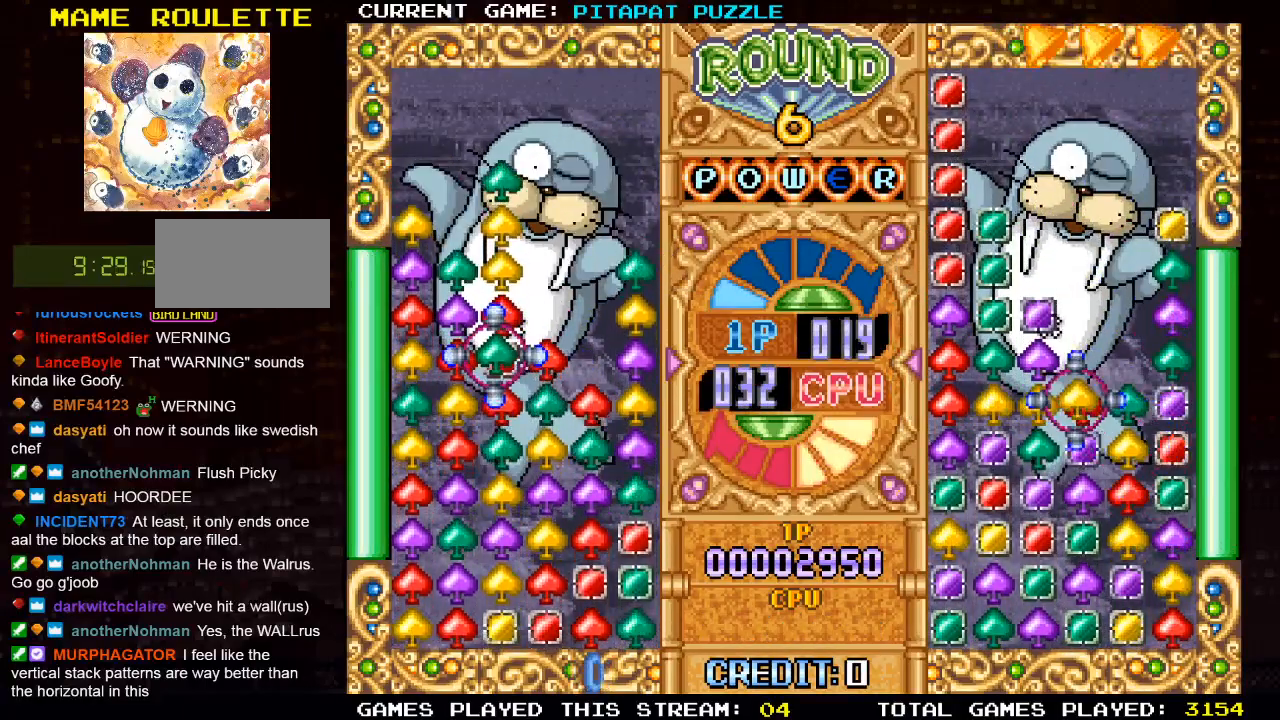
{"buttons": [], "left_stick": "left", "events": [[50, "left_stick", "right"], [183, "left_stick", "center"], [317, "left_stick", "down"], [450, "left_stick", "left"]]}
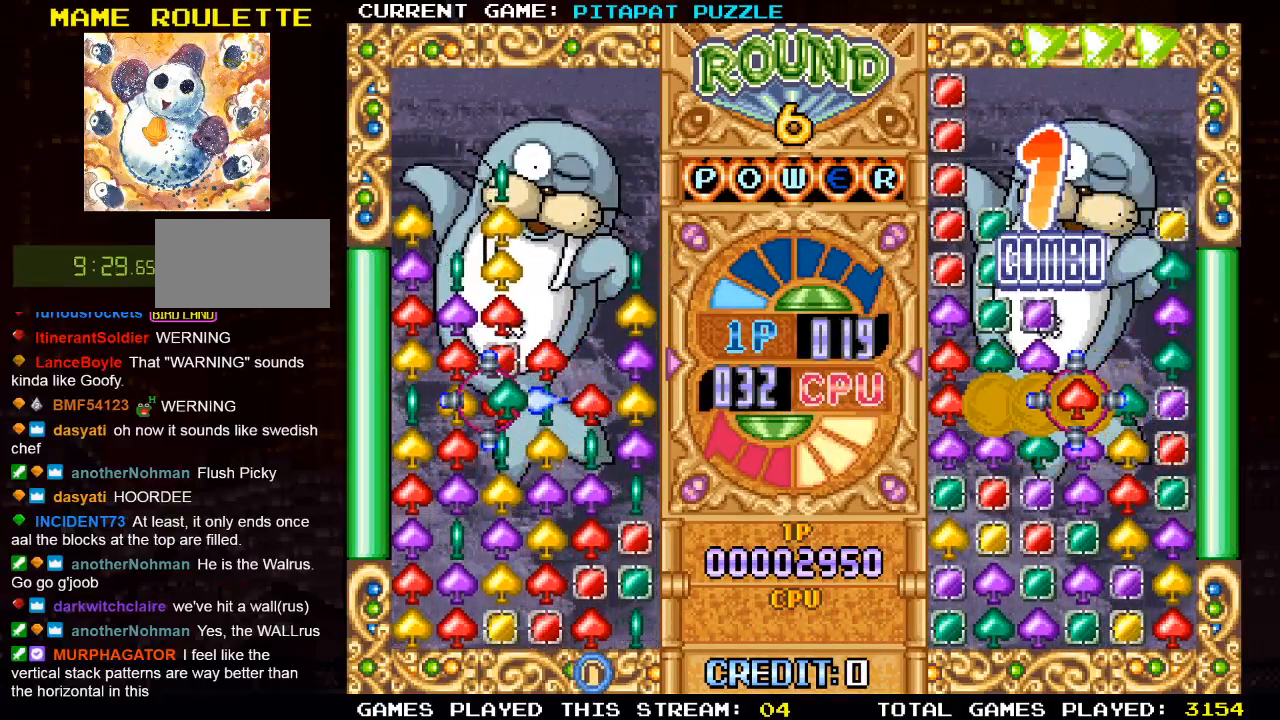
{"buttons": [], "left_stick": "center", "events": [[67, "left_stick", "center"], [167, "left_stick", "up"], [267, "left_stick", "center"], [283, "SQUARE", "down"], [383, "SQUARE", "up"]]}
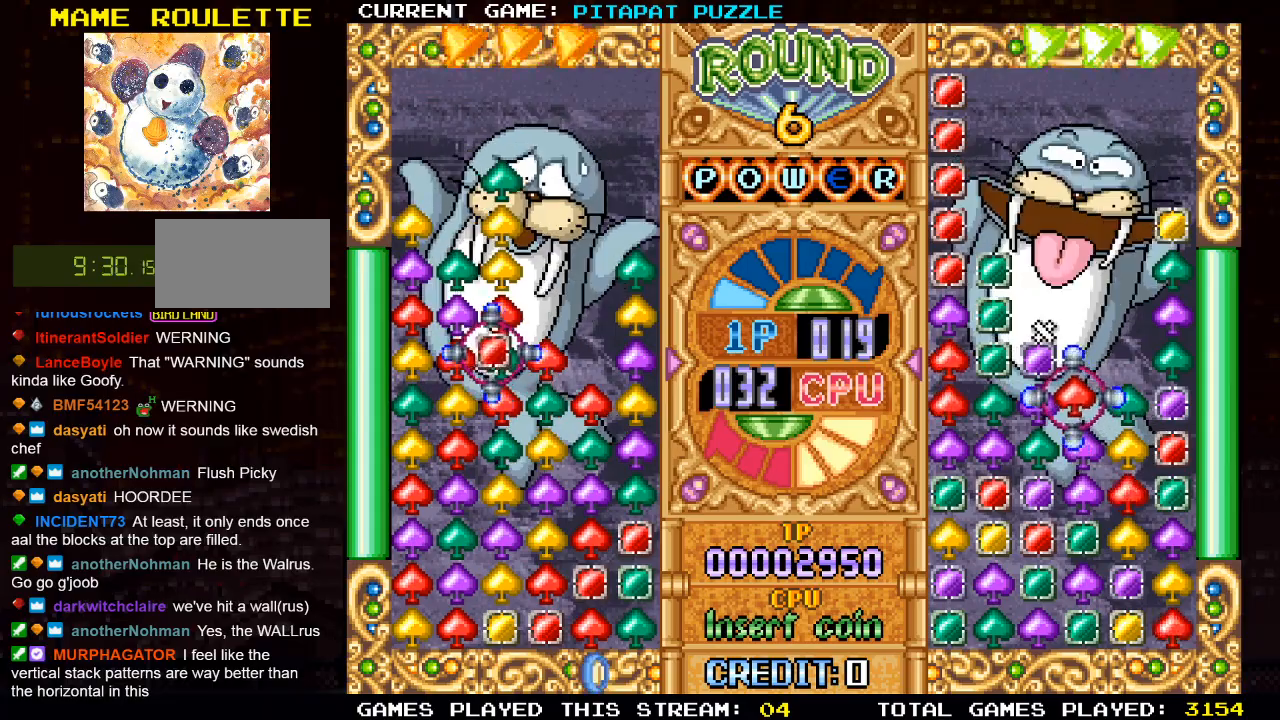
{"buttons": [], "left_stick": "center", "events": [[83, "left_stick", "down"], [217, "left_stick", "center"], [350, "left_stick", "up"], [467, "left_stick", "center"]]}
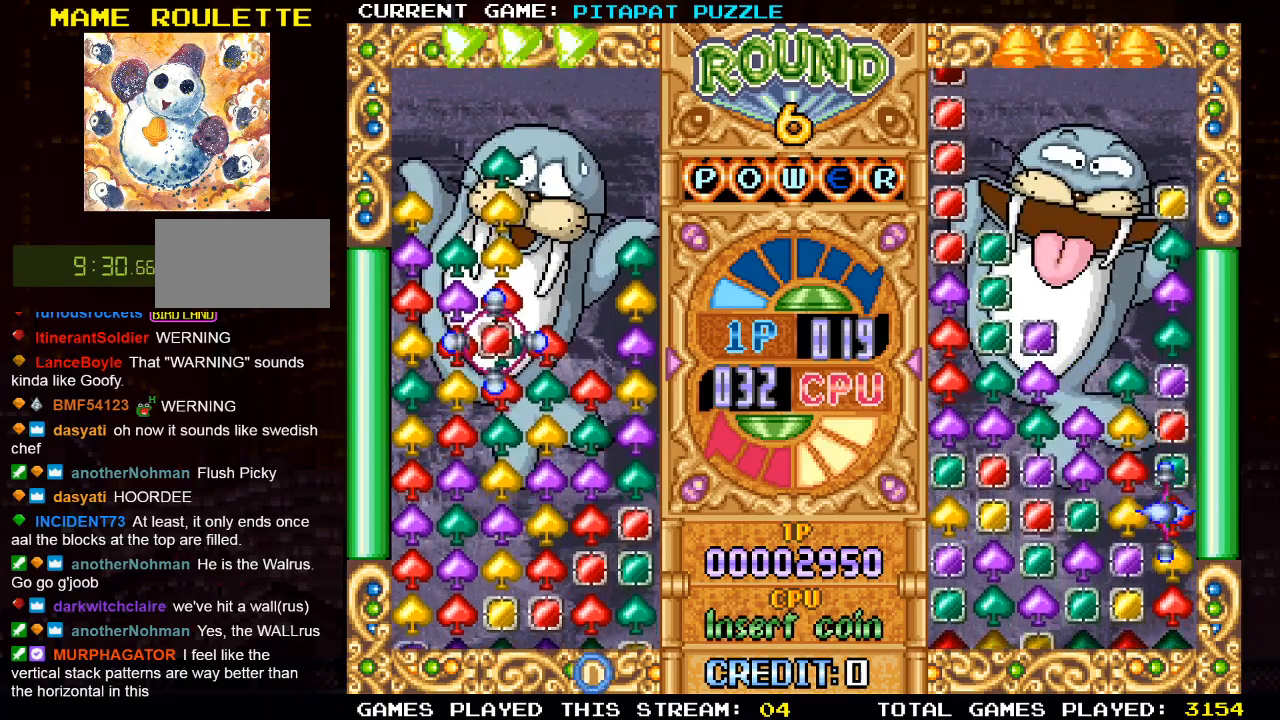
{"buttons": [], "left_stick": "center", "events": [[150, "left_stick", "down"], [267, "left_stick", "center"], [333, "left_stick", "down"], [450, "left_stick", "center"]]}
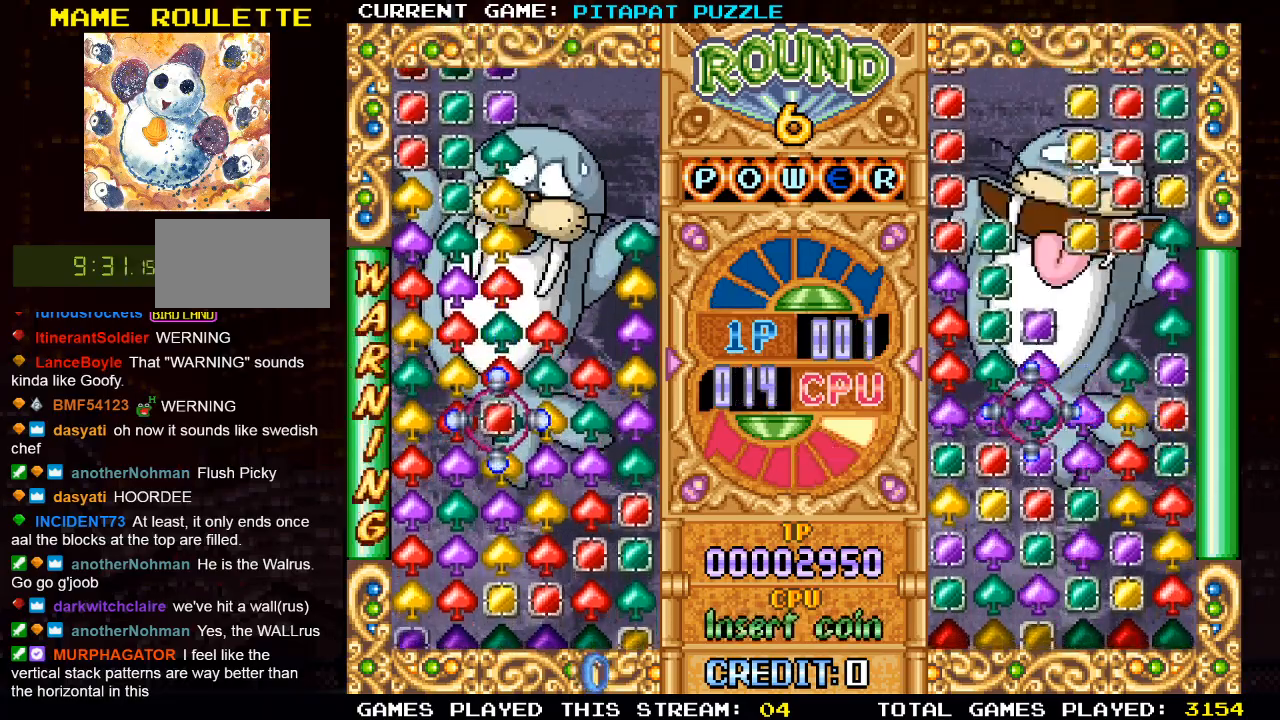
{"buttons": [], "left_stick": "up", "events": [[17, "SQUARE", "down"], [100, "SQUARE", "up"], [233, "left_stick", "right"], [350, "left_stick", "center"], [433, "left_stick", "up"]]}
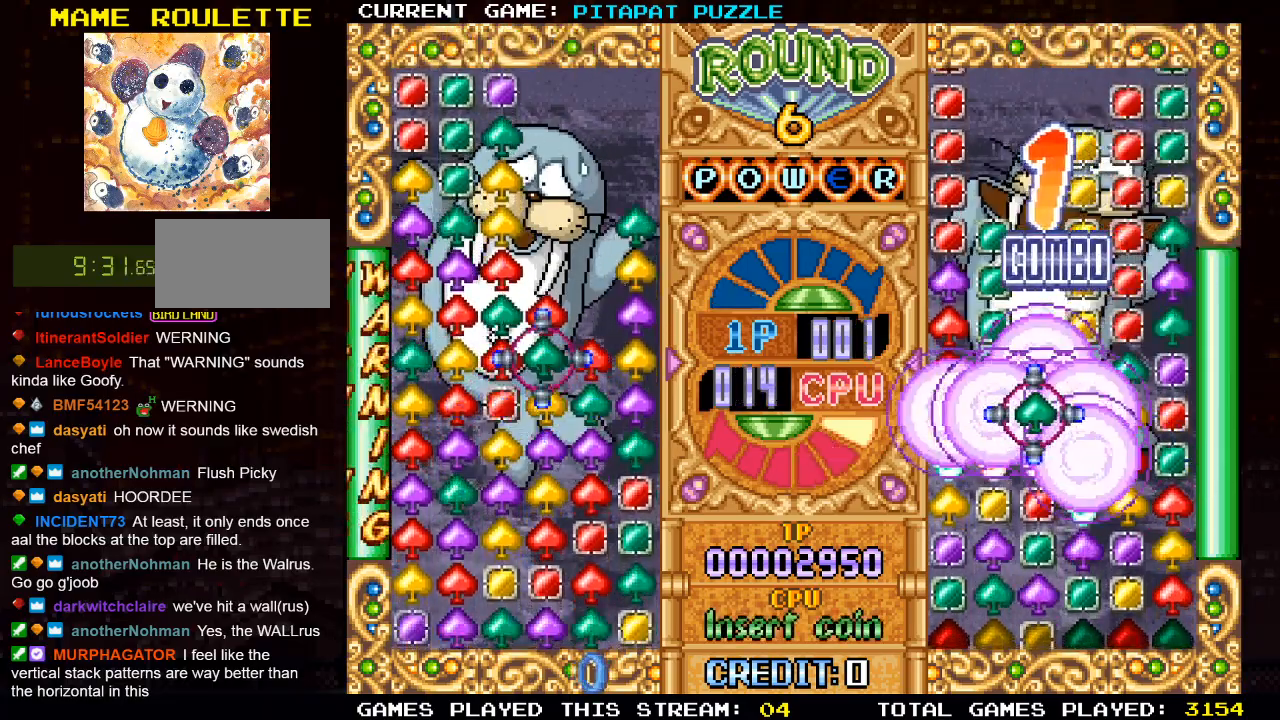
{"buttons": [], "left_stick": "down", "events": [[33, "left_stick", "center"], [150, "left_stick", "up"], [217, "left_stick", "center"], [267, "SQUARE", "down"], [333, "SQUARE", "up"], [433, "left_stick", "down"]]}